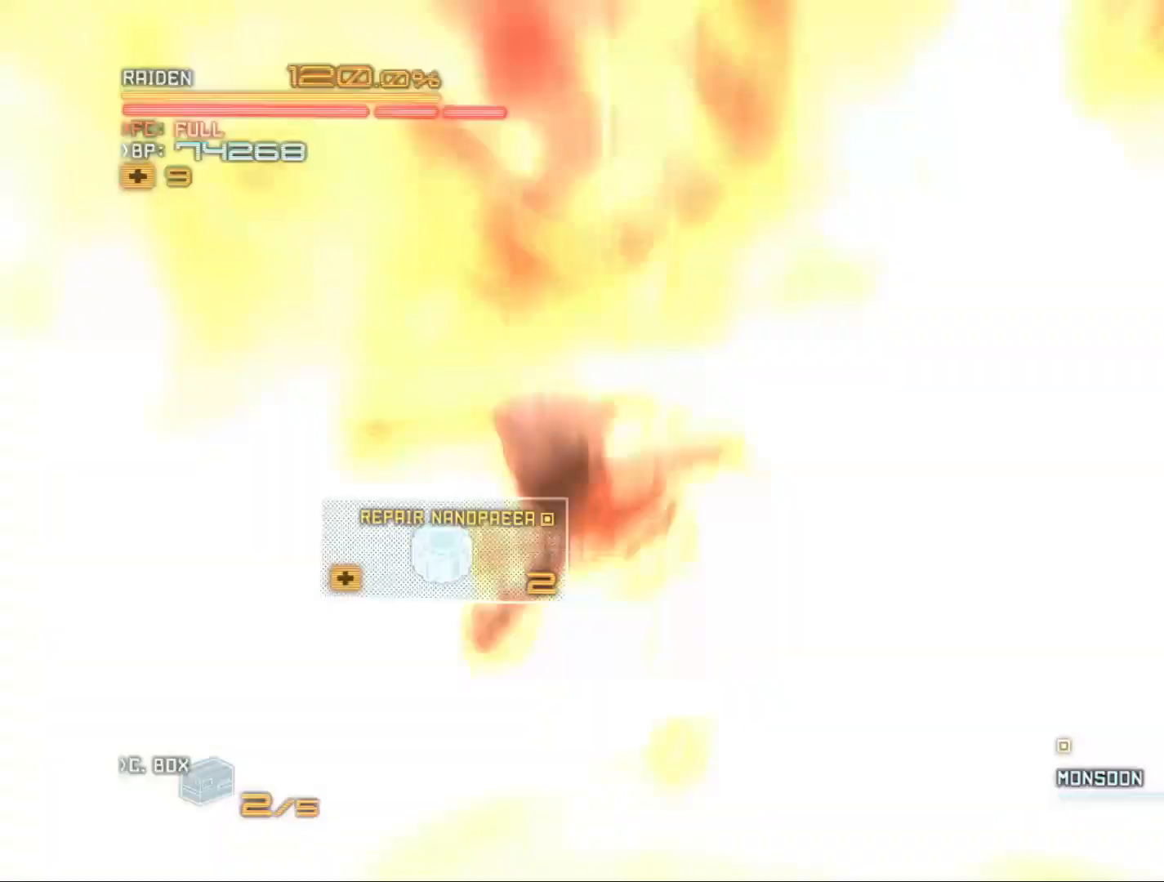
Gameplay with a controller (Xbox layout); each line is a JSON object with the inputs held at the frame after it. "events" lists button and stick changes between this image and that frame as [ms after this image, input, new state], when the widget could be followed in between.
{"buttons": [], "left_stick": "down-left", "right_stick": "center", "events": [[267, "R2", "up"], [300, "right_stick", "center"], [433, "left_stick", "down-left"]]}
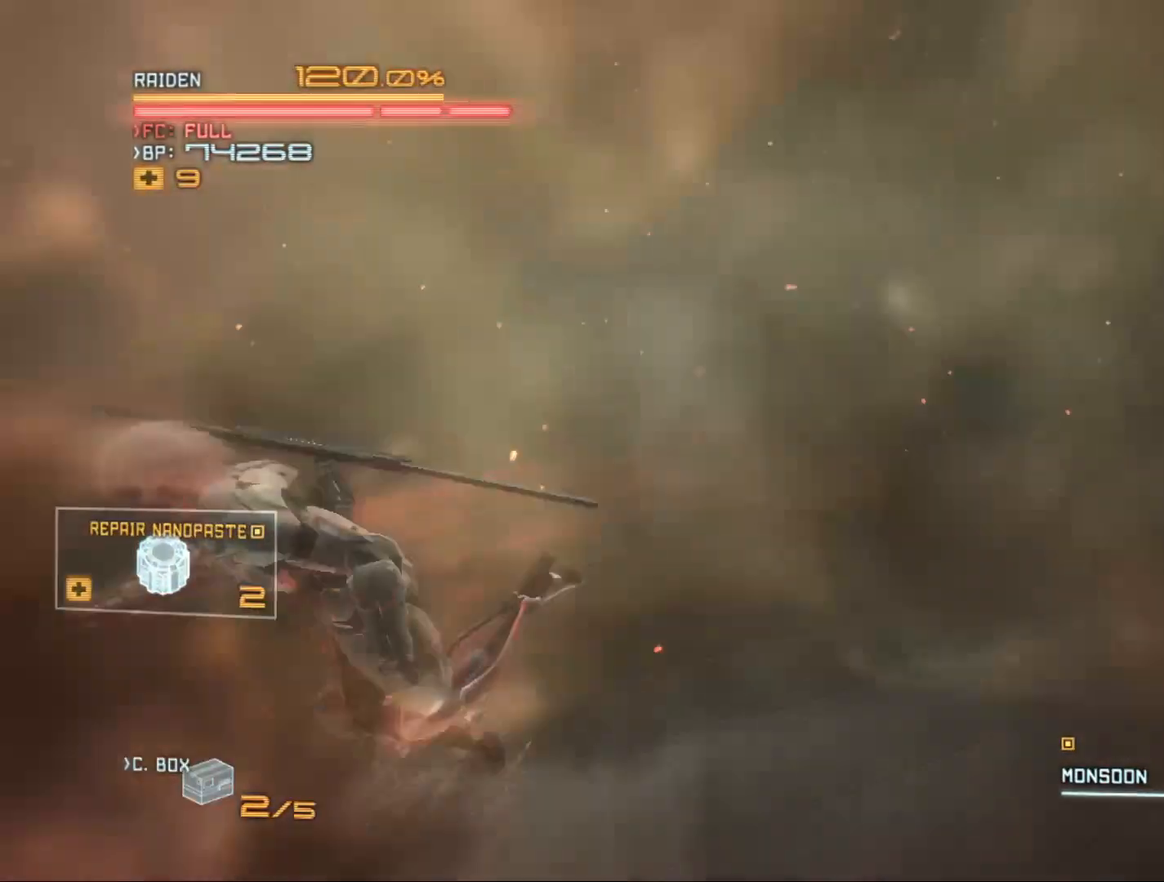
{"buttons": [], "left_stick": "up", "right_stick": "center", "events": [[167, "left_stick", "left"], [267, "right_stick", "right"], [400, "left_stick", "center"], [400, "right_stick", "up-right"], [500, "left_stick", "up"], [500, "right_stick", "center"]]}
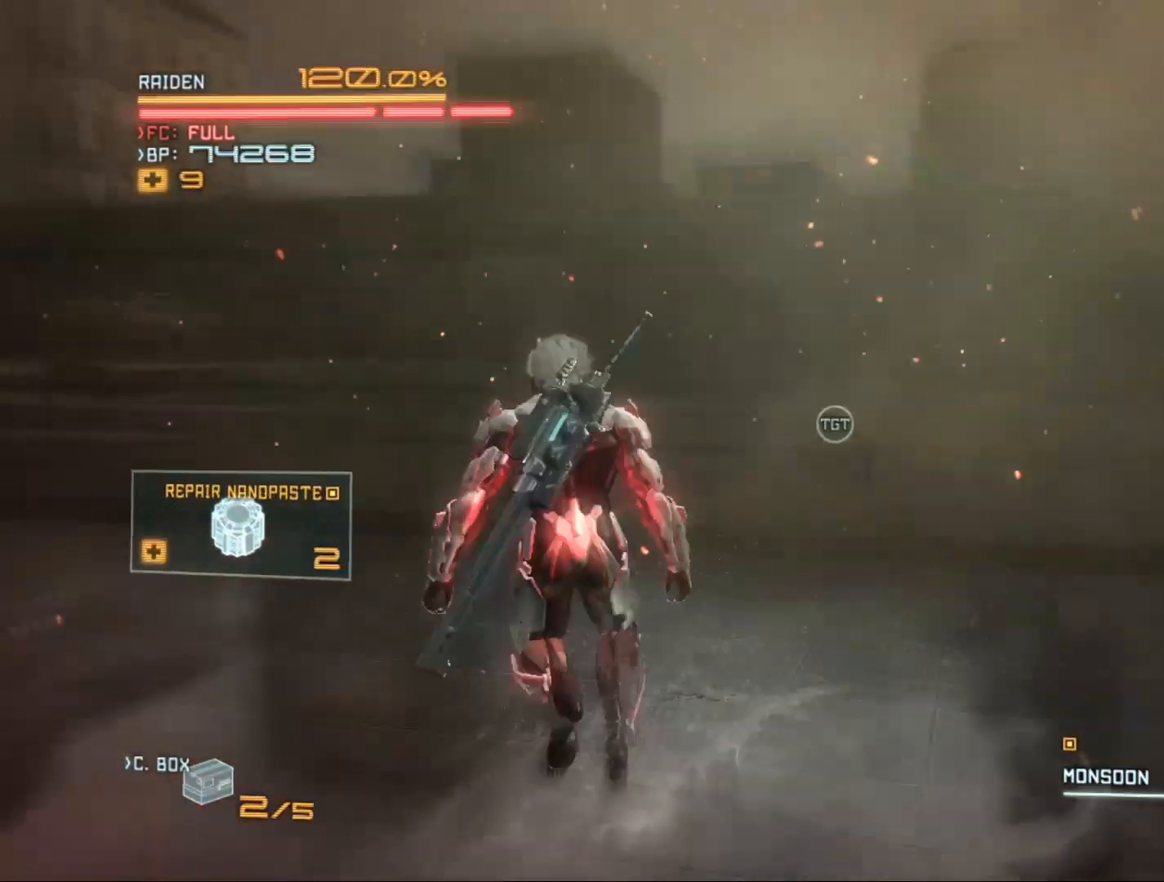
{"buttons": [], "left_stick": "up", "right_stick": "center", "events": [[367, "R2", "down"], [500, "R2", "up"]]}
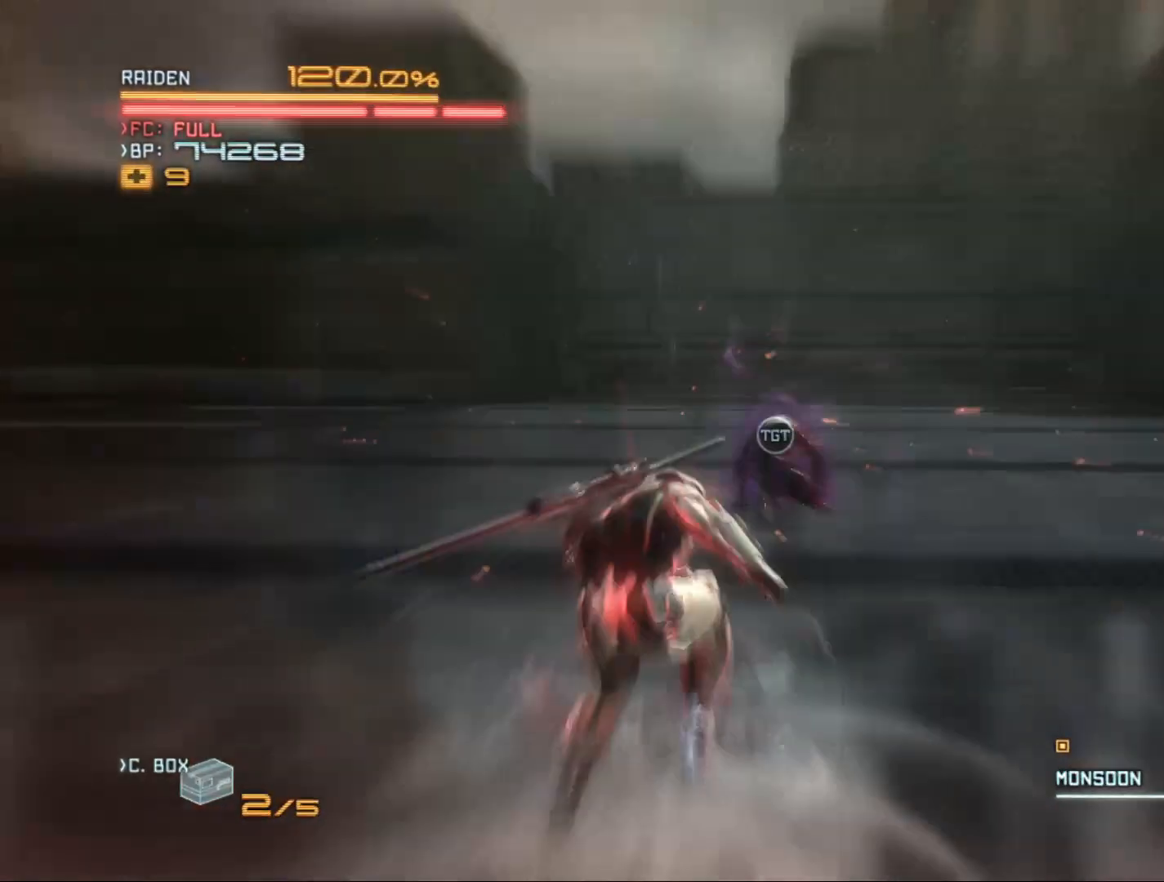
{"buttons": [], "left_stick": "up", "right_stick": "center", "events": [[200, "Y", "down"], [300, "Y", "up"], [367, "Y", "down"], [433, "Y", "up"]]}
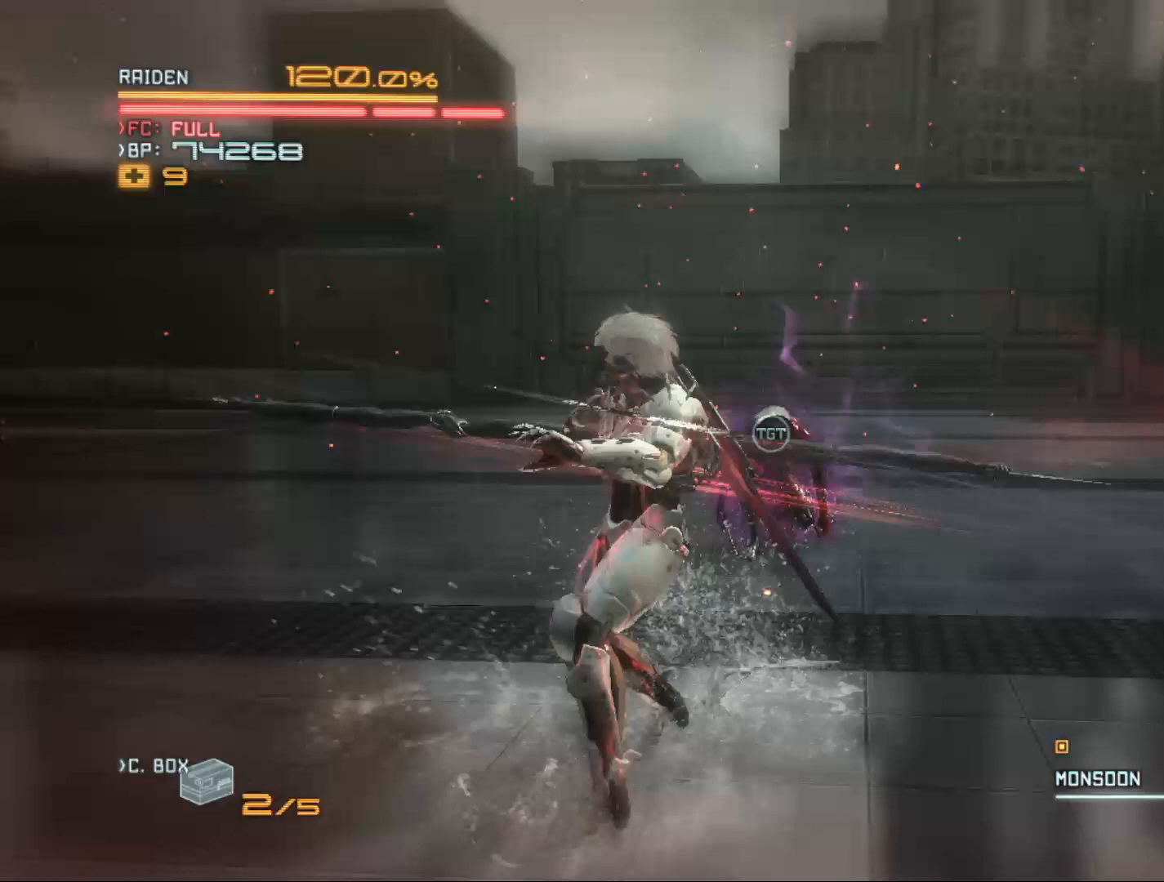
{"buttons": ["Y"], "left_stick": "up", "right_stick": "center", "events": [[33, "Y", "down"], [67, "Y", "up"], [200, "Y", "down"], [233, "Y", "up"], [333, "Y", "down"], [400, "Y", "up"], [467, "Y", "down"]]}
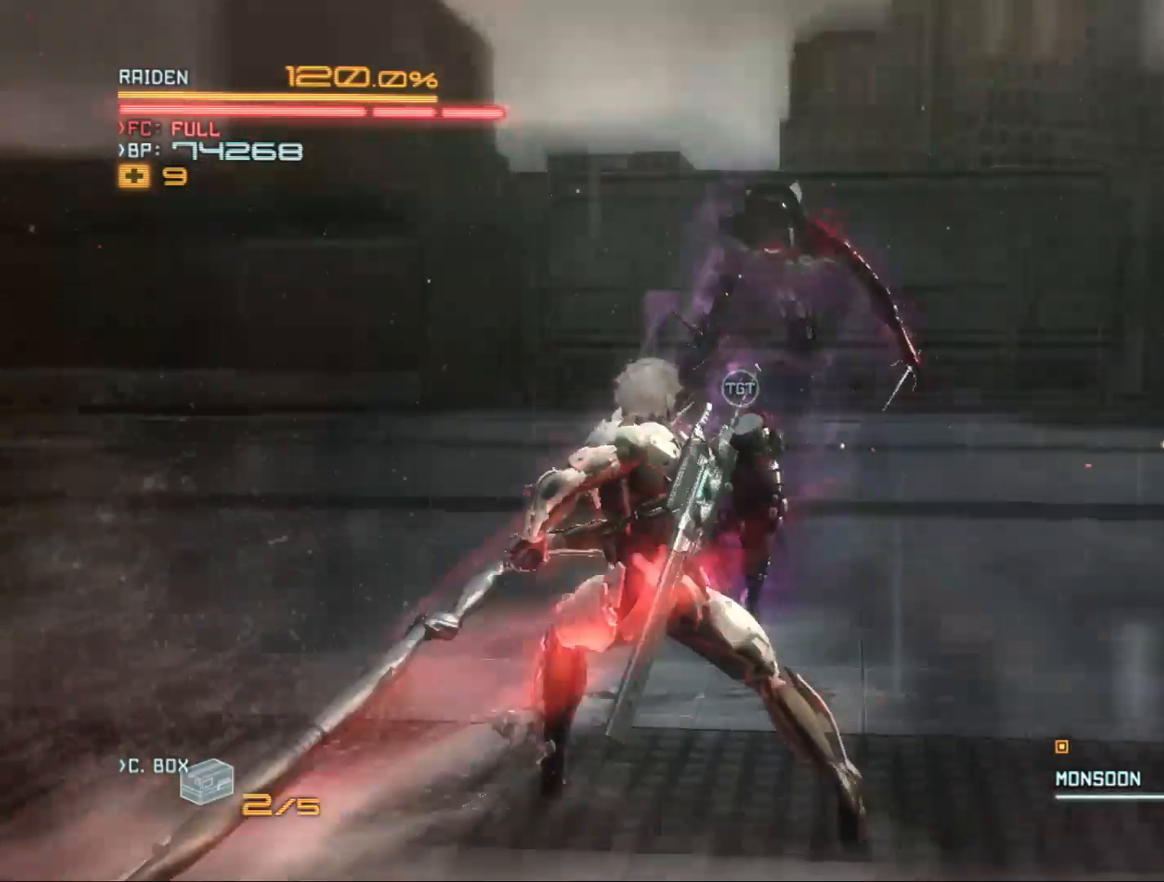
{"buttons": [], "left_stick": "up-left", "right_stick": "center", "events": [[33, "Y", "up"], [133, "Y", "down"], [167, "Y", "up"], [267, "Y", "down"], [333, "Y", "up"], [400, "Y", "down"], [400, "left_stick", "up-left"], [467, "Y", "up"]]}
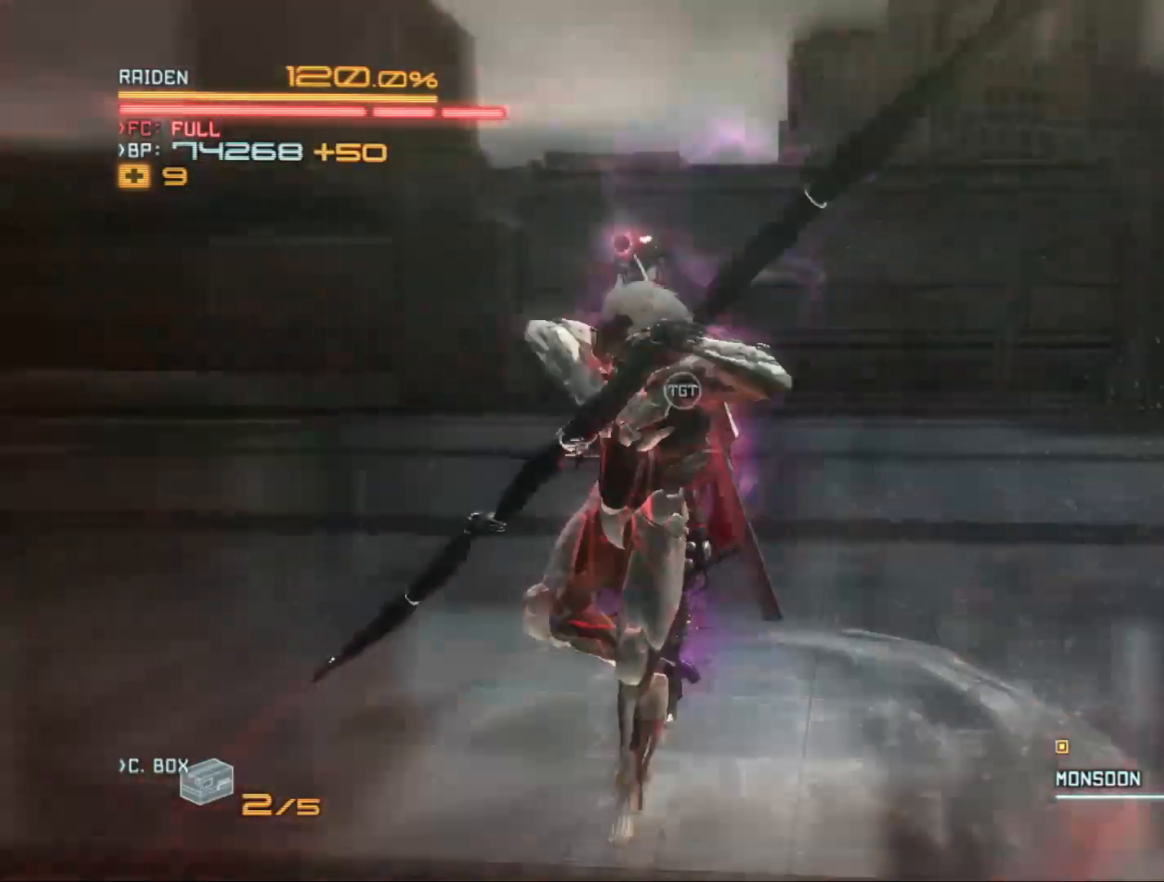
{"buttons": [], "left_stick": "up-left", "right_stick": "center", "events": [[67, "Y", "down"], [133, "Y", "up"], [133, "left_stick", "up"], [200, "Y", "down"], [300, "Y", "up"], [367, "X", "down"], [367, "left_stick", "up-left"], [467, "X", "up"]]}
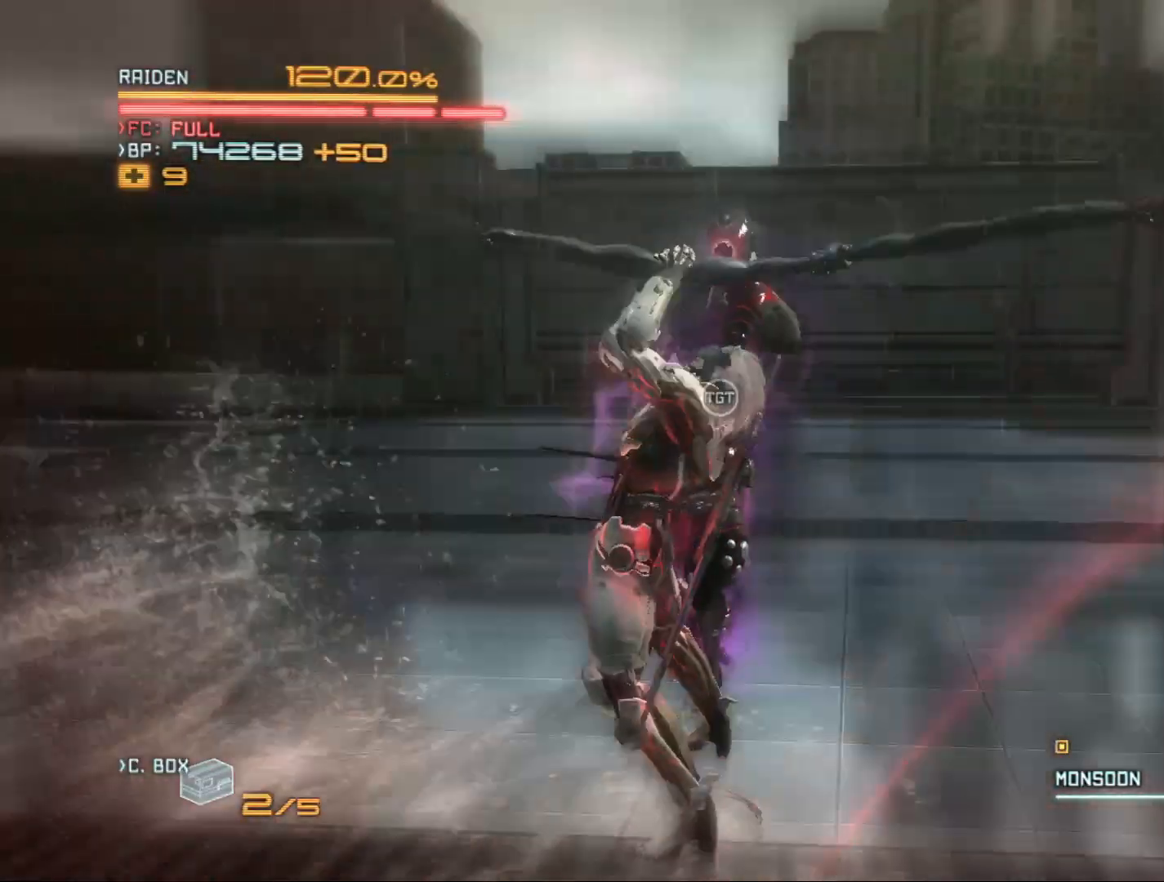
{"buttons": [], "left_stick": "up-left", "right_stick": "center", "events": [[67, "X", "down"], [100, "left_stick", "up"], [167, "X", "up"], [233, "X", "down"], [300, "X", "up"], [400, "X", "down"], [400, "left_stick", "up-left"], [500, "X", "up"]]}
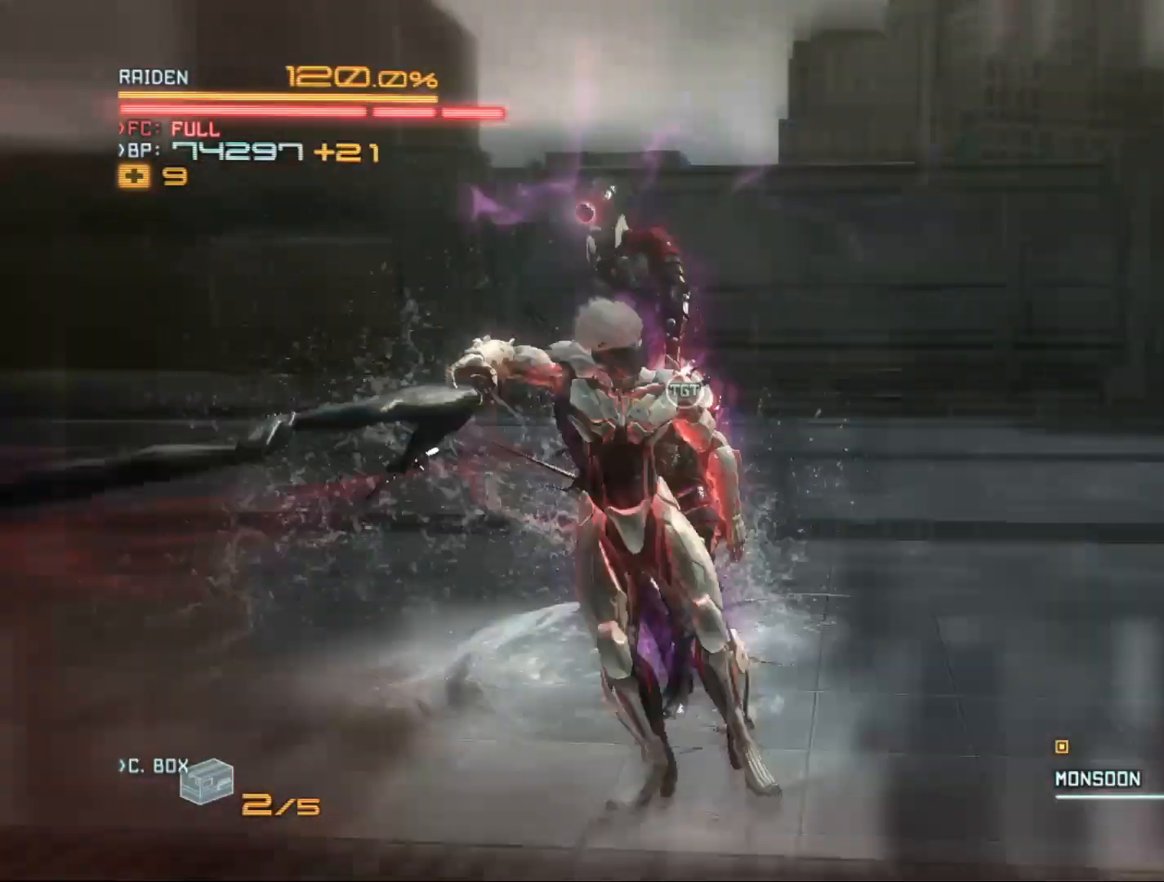
{"buttons": ["X", "R2"], "left_stick": "up-left", "right_stick": "center", "events": [[100, "X", "down"], [167, "X", "up"], [267, "X", "down"], [367, "X", "up"], [400, "R2", "down"], [467, "X", "down"]]}
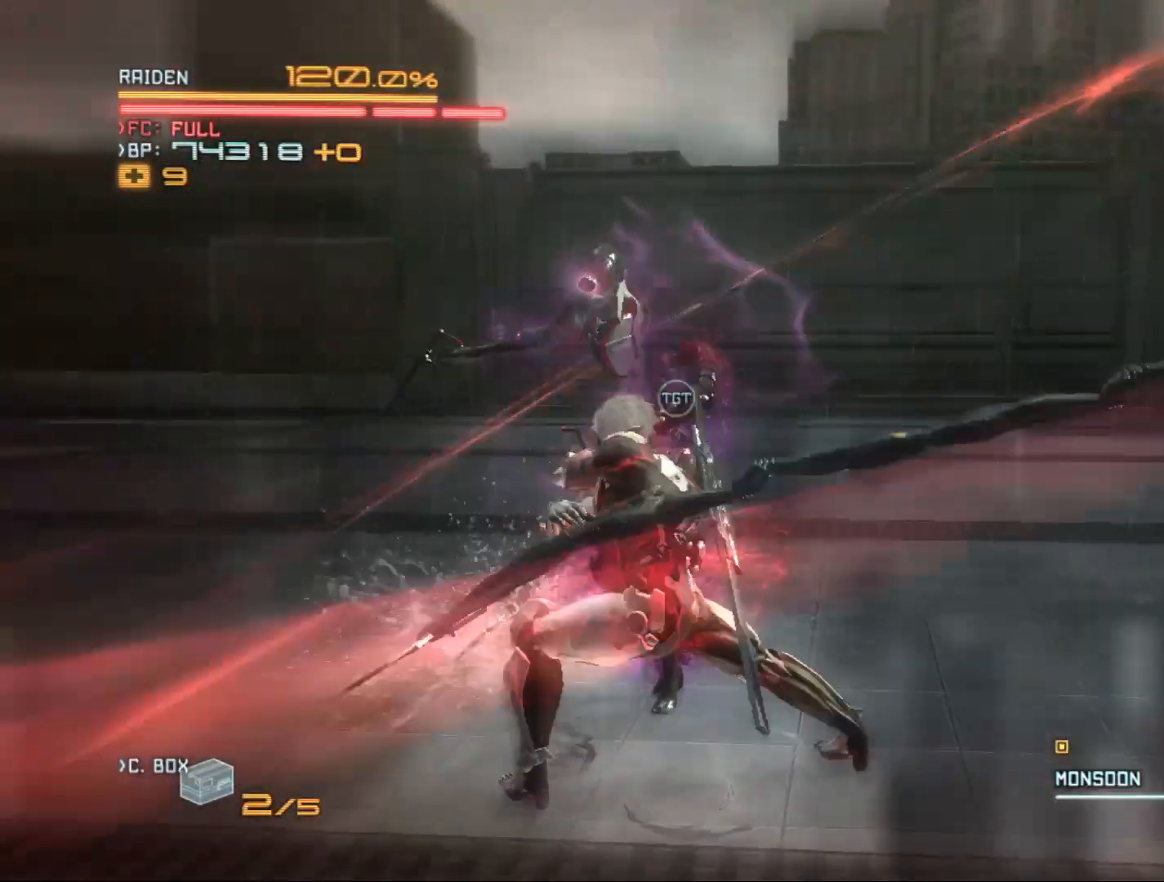
{"buttons": ["X", "R2"], "left_stick": "up-left", "right_stick": "center", "events": [[33, "X", "up"], [167, "X", "down"], [200, "X", "up"], [333, "X", "down"], [367, "X", "up"], [500, "X", "down"]]}
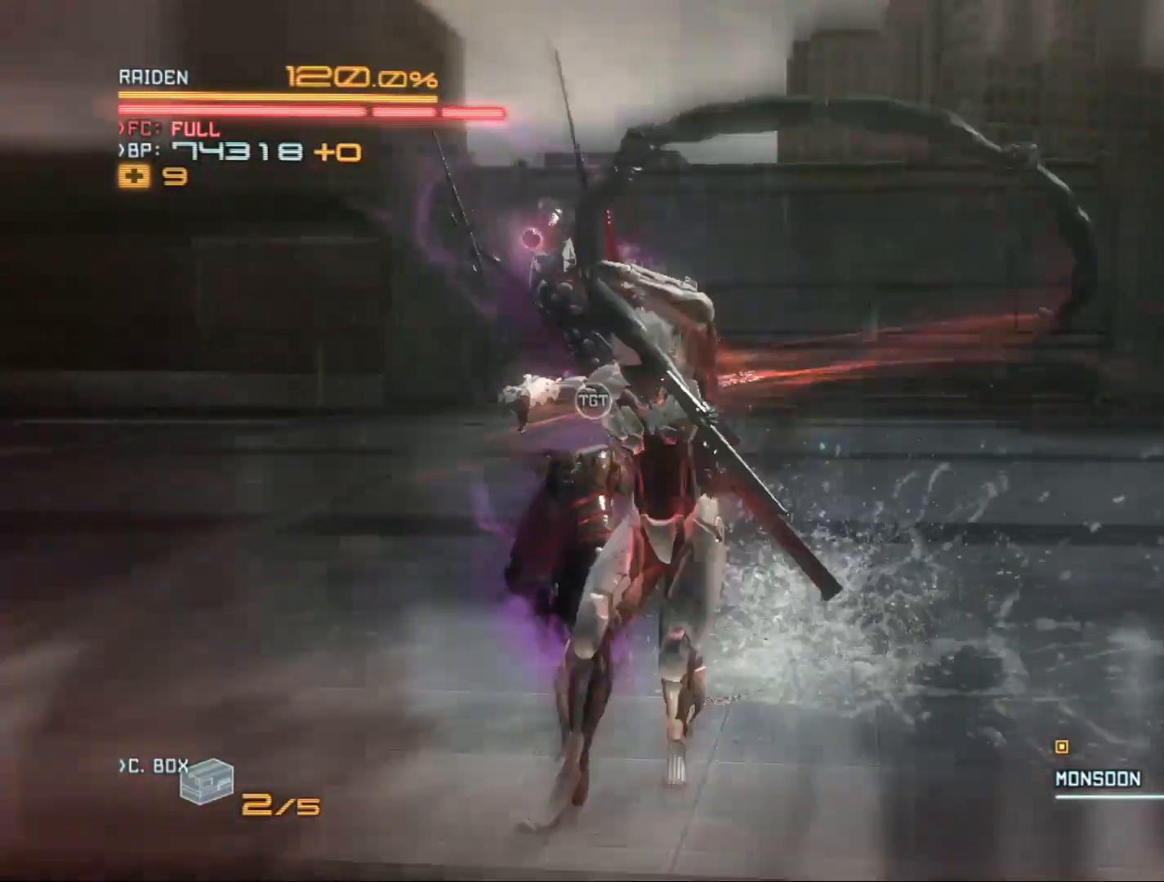
{"buttons": ["R2"], "left_stick": "left", "right_stick": "center", "events": [[67, "X", "up"], [167, "Y", "down"], [233, "Y", "up"], [233, "left_stick", "left"], [333, "Y", "down"], [400, "Y", "up"]]}
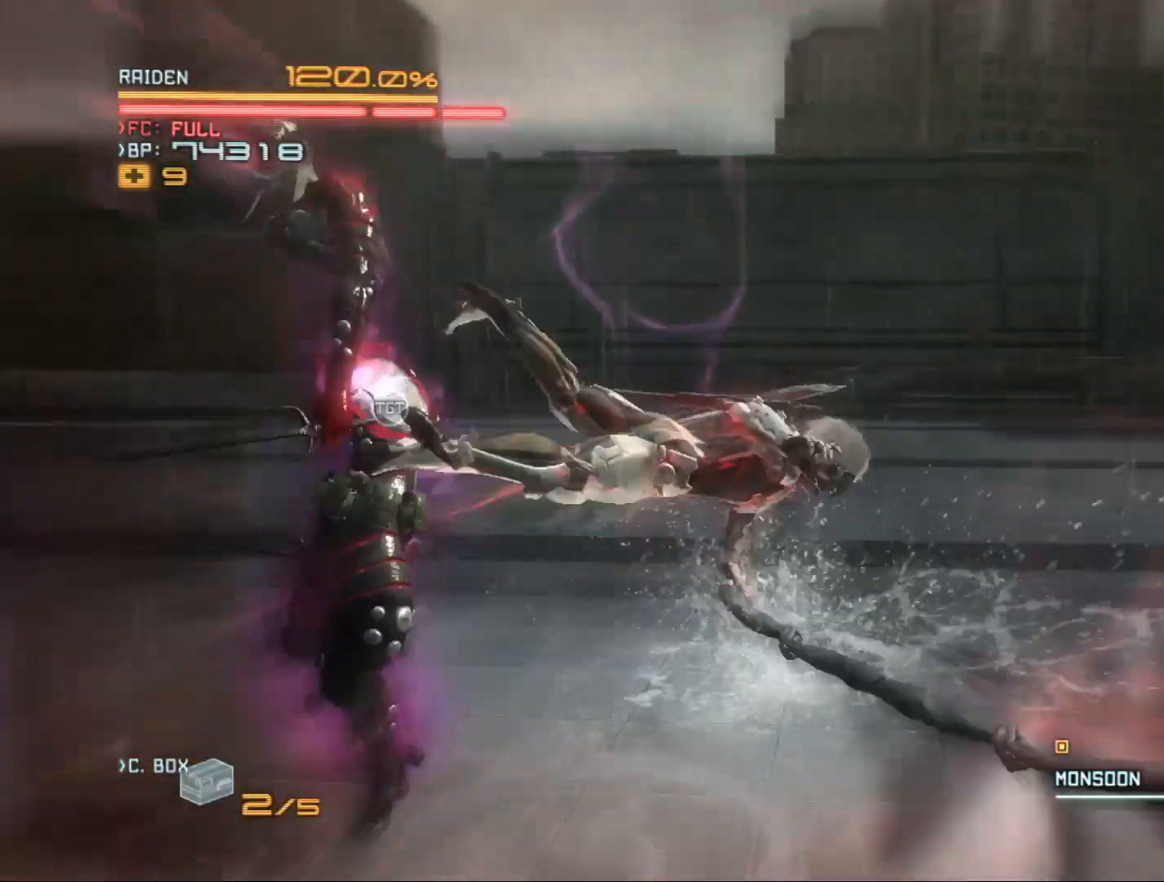
{"buttons": ["R2"], "left_stick": "down-left", "right_stick": "center", "events": [[33, "Y", "down"], [100, "Y", "up"], [200, "Y", "down"], [233, "left_stick", "down-left"], [267, "Y", "up"], [367, "Y", "down"], [467, "Y", "up"]]}
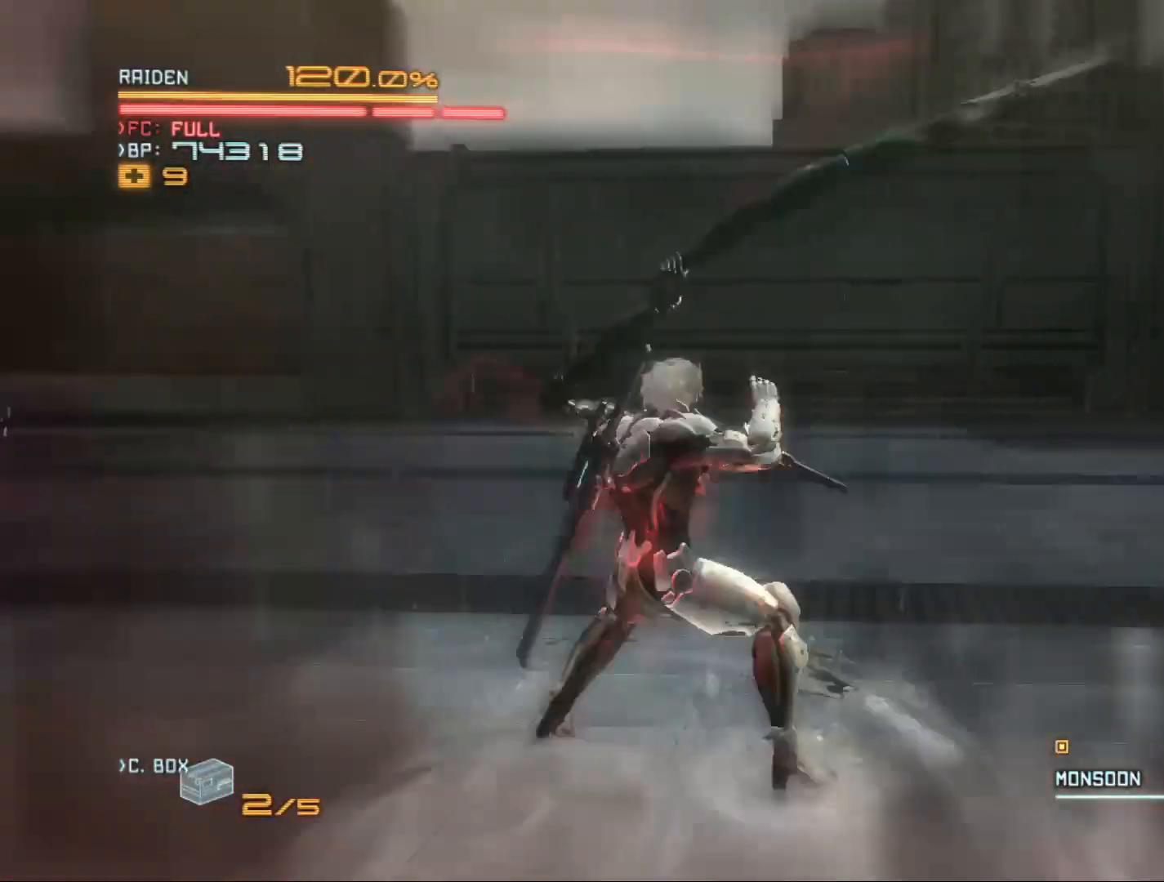
{"buttons": [], "left_stick": "down-left", "right_stick": "center", "events": [[100, "Y", "down"], [167, "Y", "up"], [433, "R2", "up"]]}
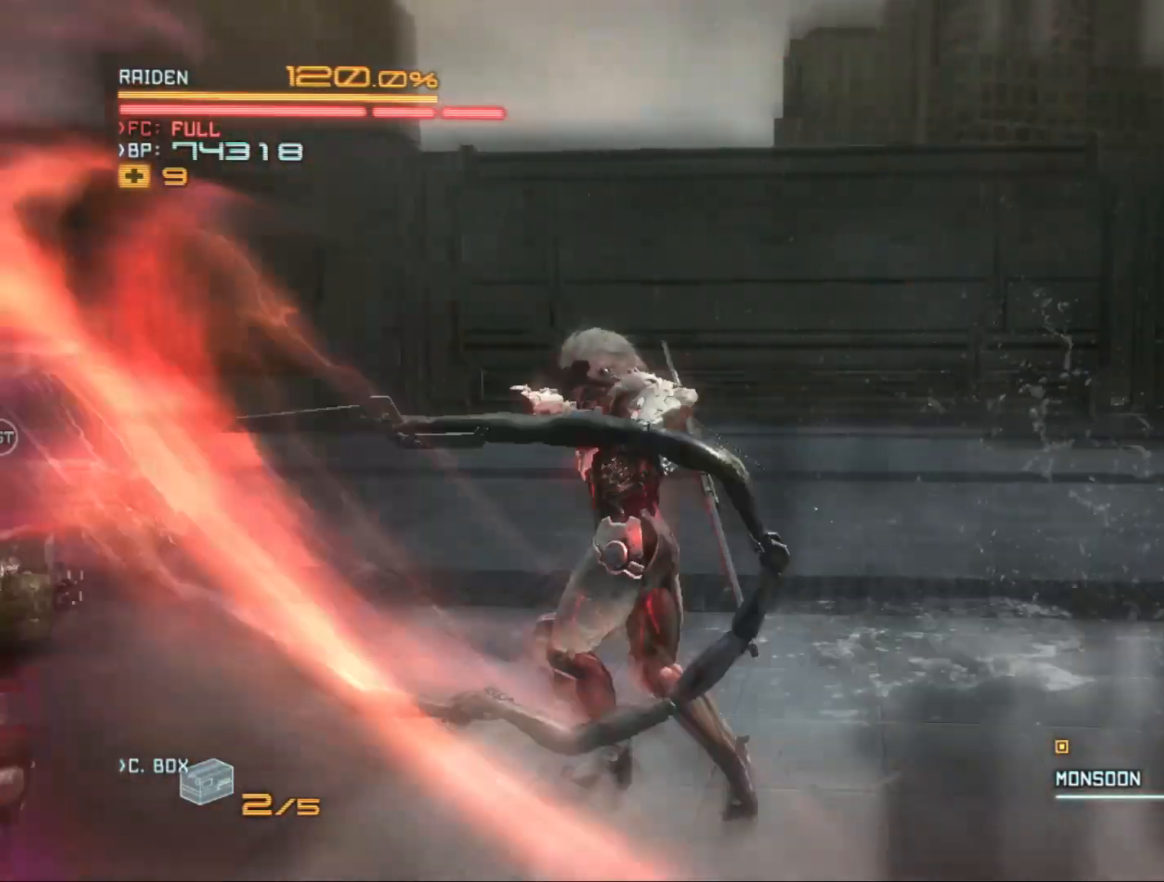
{"buttons": ["R2"], "left_stick": "left", "right_stick": "center", "events": [[67, "right_stick", "down-left"], [133, "right_stick", "left"], [200, "R2", "down"], [433, "left_stick", "left"], [433, "right_stick", "center"]]}
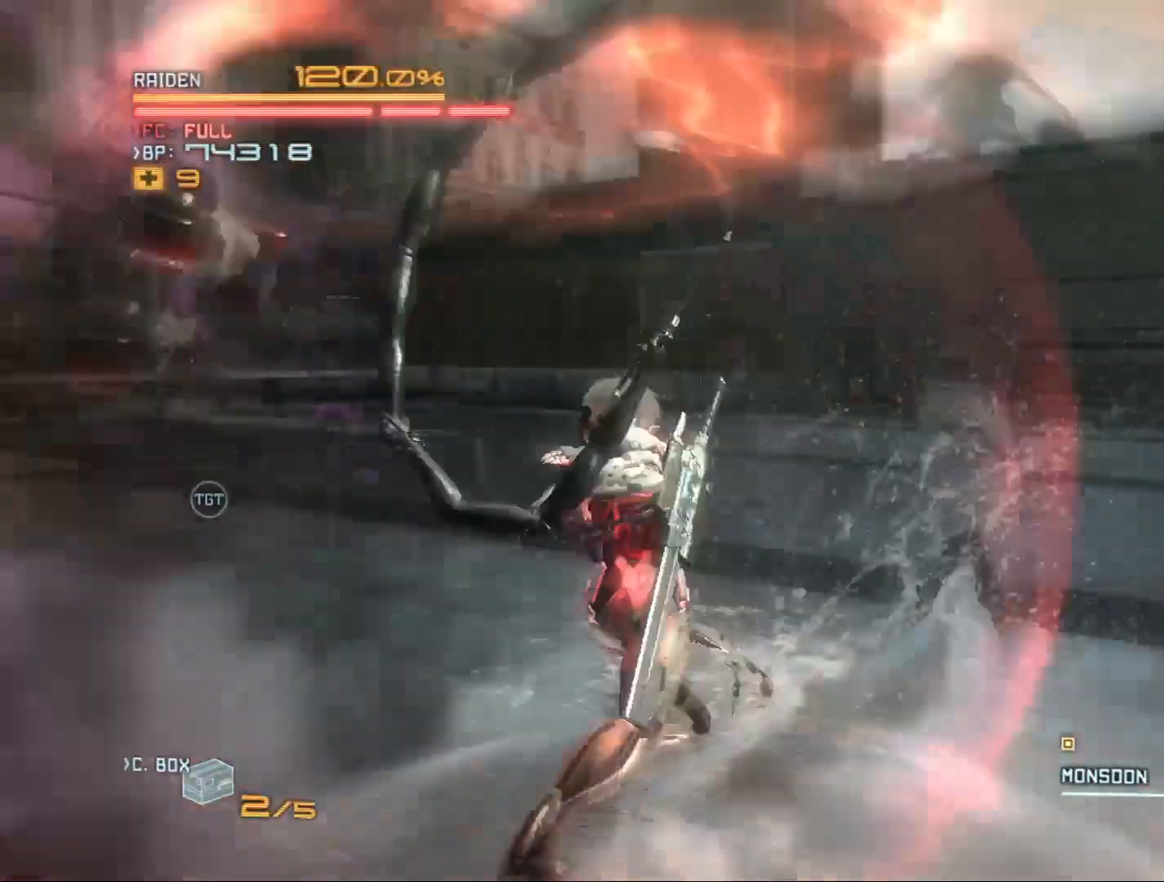
{"buttons": ["R2"], "left_stick": "left", "right_stick": "center", "events": [[33, "Y", "down"], [100, "Y", "up"], [200, "Y", "down"], [300, "Y", "up"], [367, "Y", "down"], [467, "Y", "up"]]}
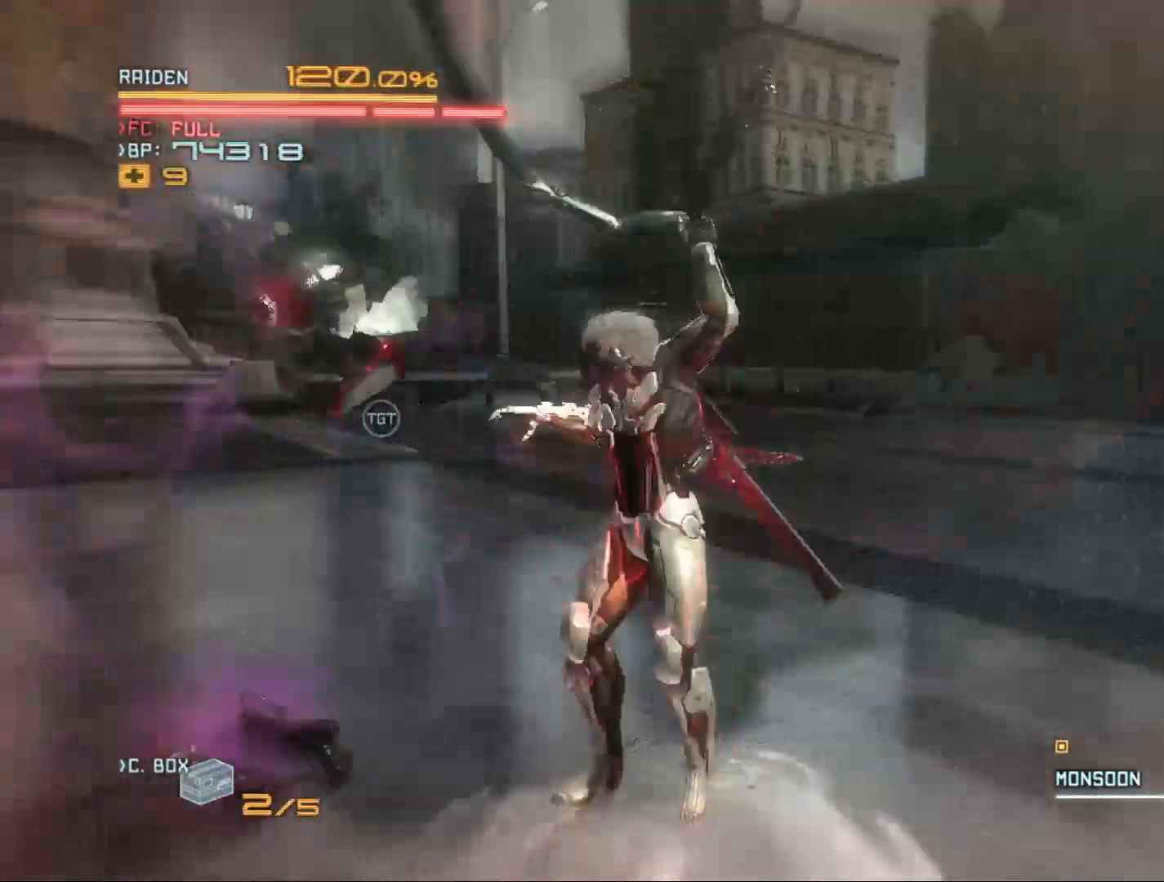
{"buttons": ["R2"], "left_stick": "down-left", "right_stick": "center", "events": [[67, "Y", "down"], [167, "Y", "up"], [267, "Y", "down"], [333, "Y", "up"], [400, "left_stick", "down-left"]]}
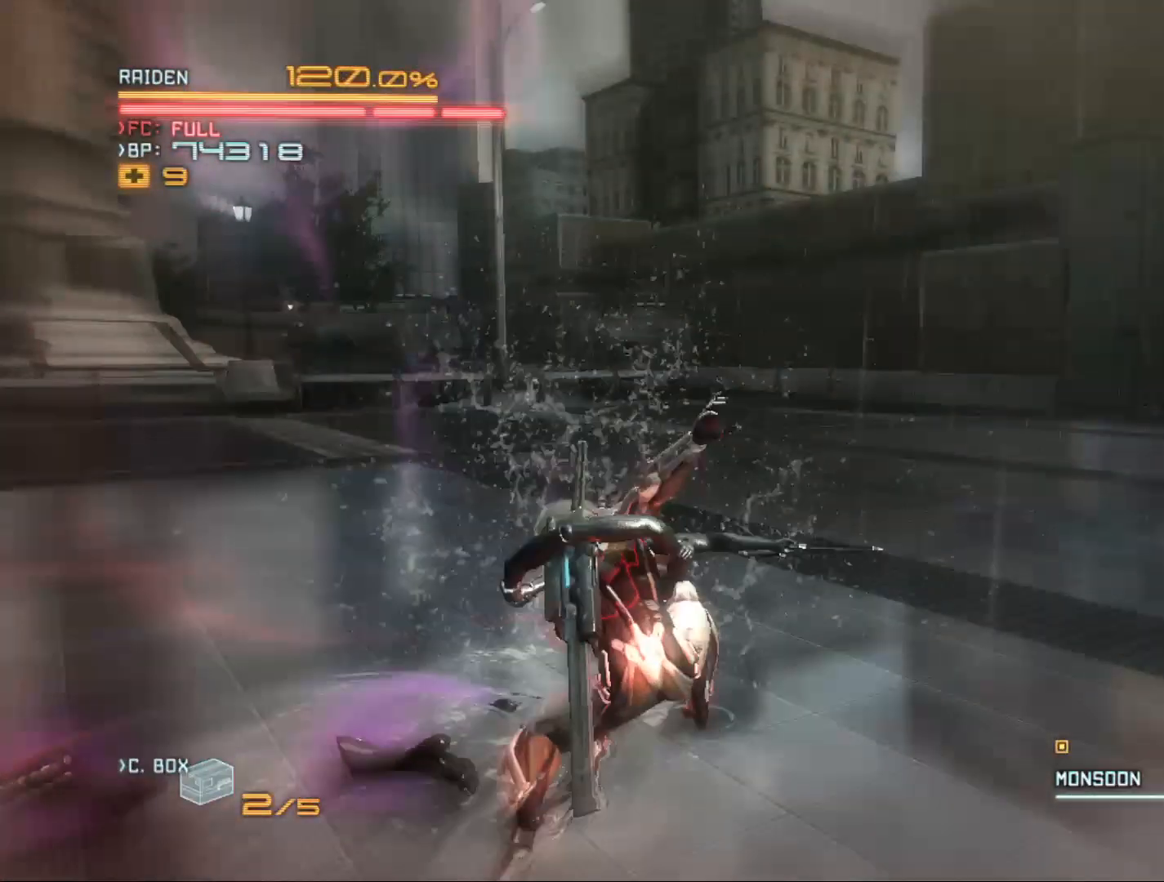
{"buttons": ["X", "R2"], "left_stick": "down", "right_stick": "center", "events": [[67, "X", "down"], [167, "X", "up"], [300, "X", "down"], [367, "X", "up"], [467, "X", "down"], [467, "left_stick", "down"]]}
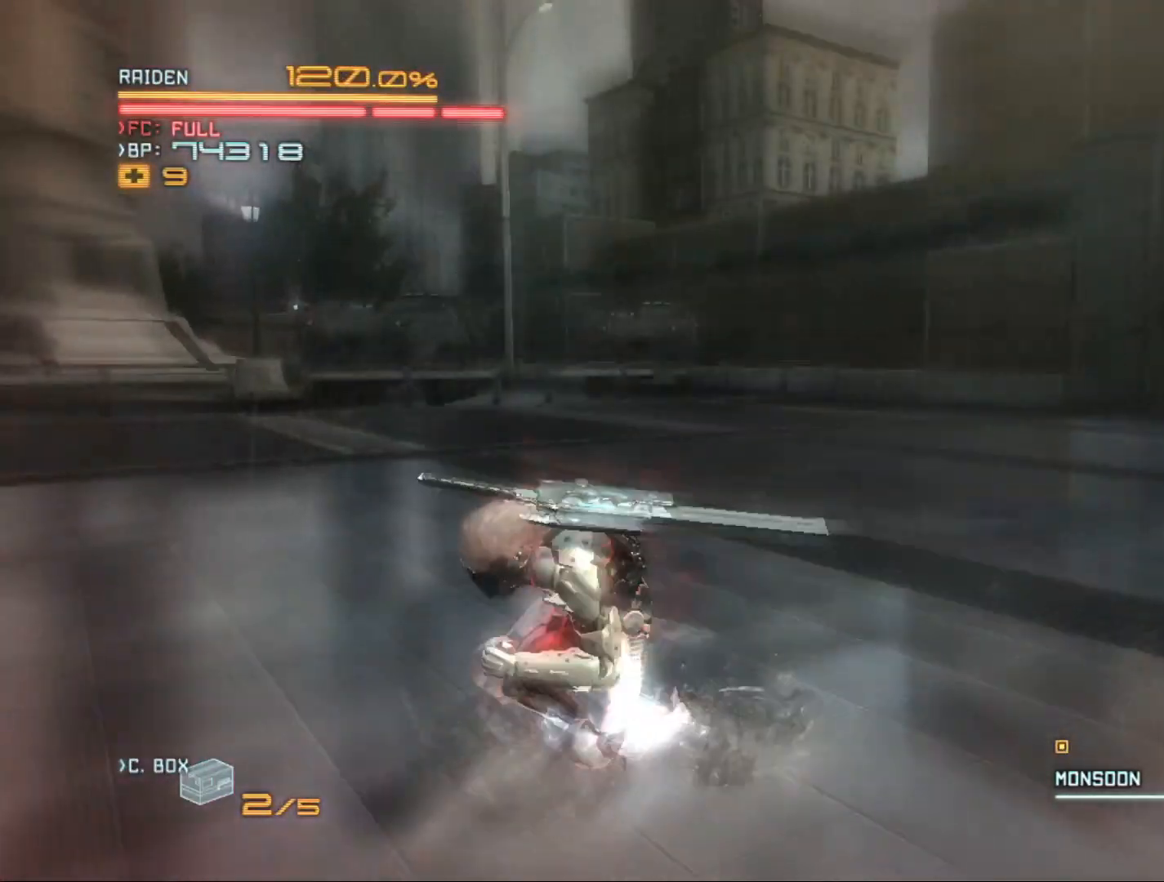
{"buttons": ["R2"], "left_stick": "down", "right_stick": "center", "events": [[33, "X", "up"], [167, "X", "down"], [233, "X", "up"], [367, "X", "down"], [400, "X", "up"]]}
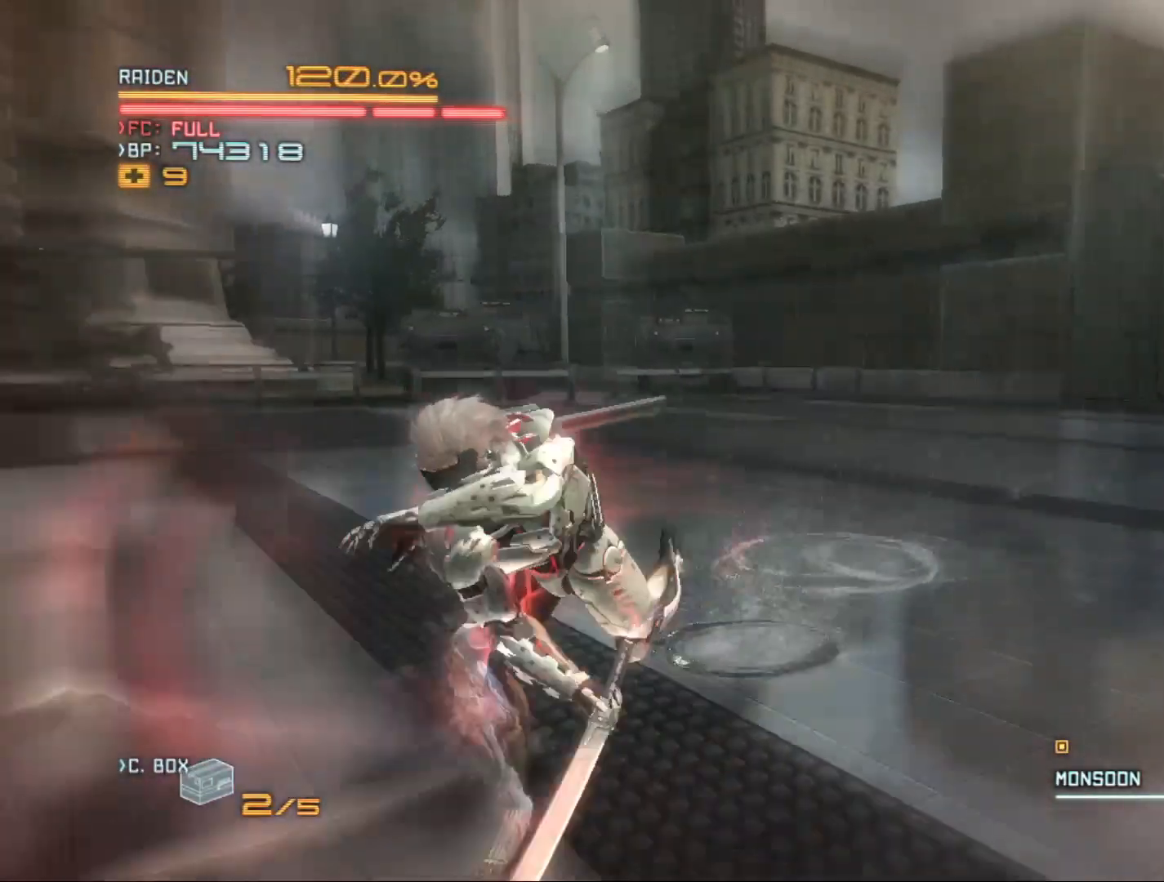
{"buttons": ["R2"], "left_stick": "down", "right_stick": "left", "events": [[267, "right_stick", "left"]]}
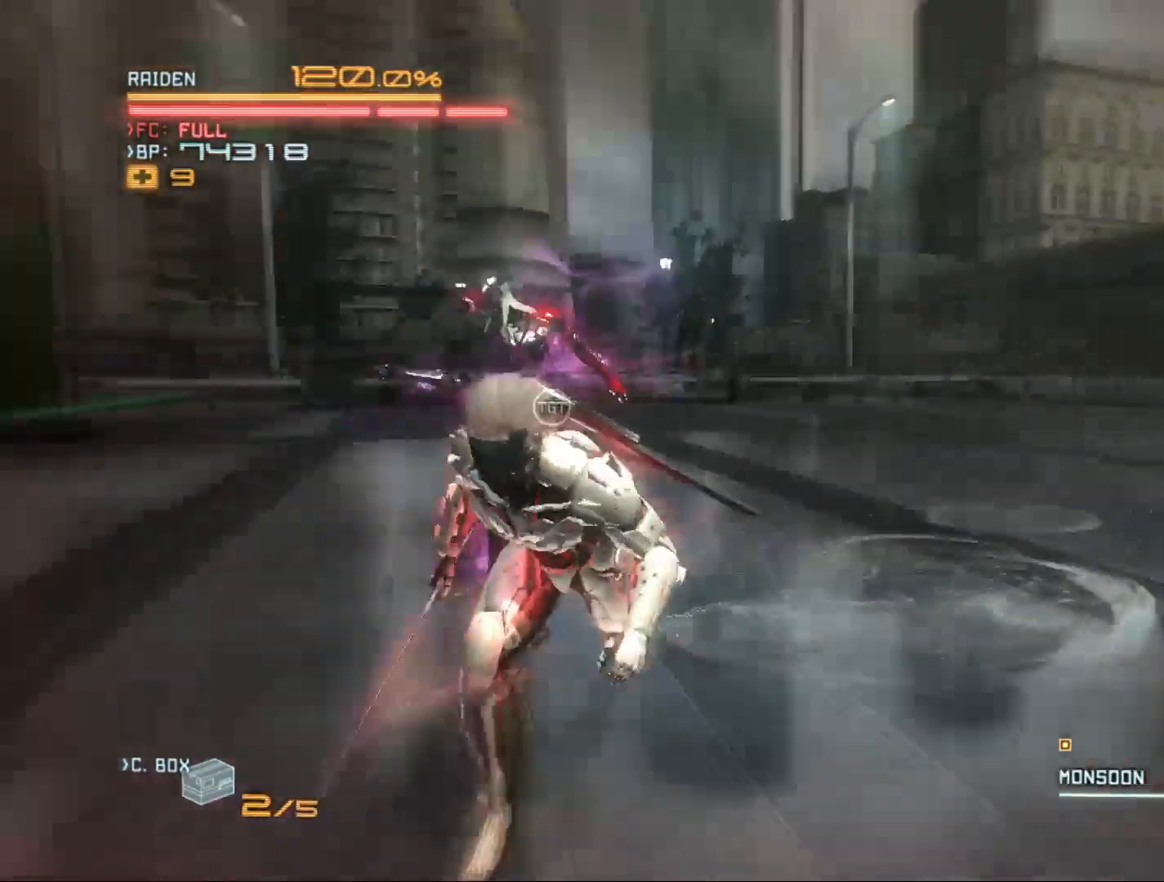
{"buttons": ["R2"], "left_stick": "up-right", "right_stick": "center", "events": [[33, "right_stick", "center"], [200, "left_stick", "up-left"], [300, "left_stick", "up"], [433, "Y", "down"], [433, "left_stick", "up-right"], [500, "Y", "up"]]}
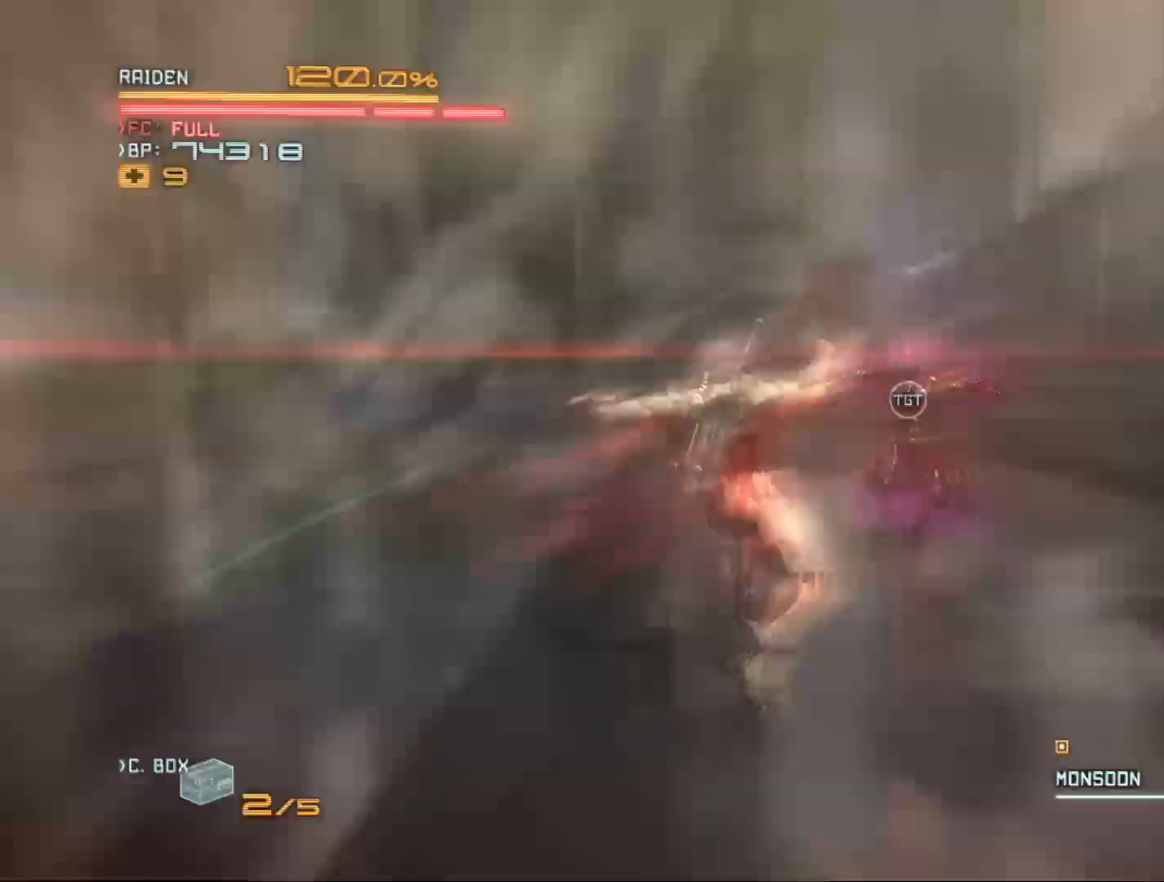
{"buttons": ["X", "R2"], "left_stick": "up-left", "right_stick": "center", "events": [[100, "Y", "down"], [167, "Y", "up"], [267, "Y", "down"], [300, "left_stick", "up"], [333, "Y", "up"], [433, "left_stick", "up-left"], [500, "X", "down"]]}
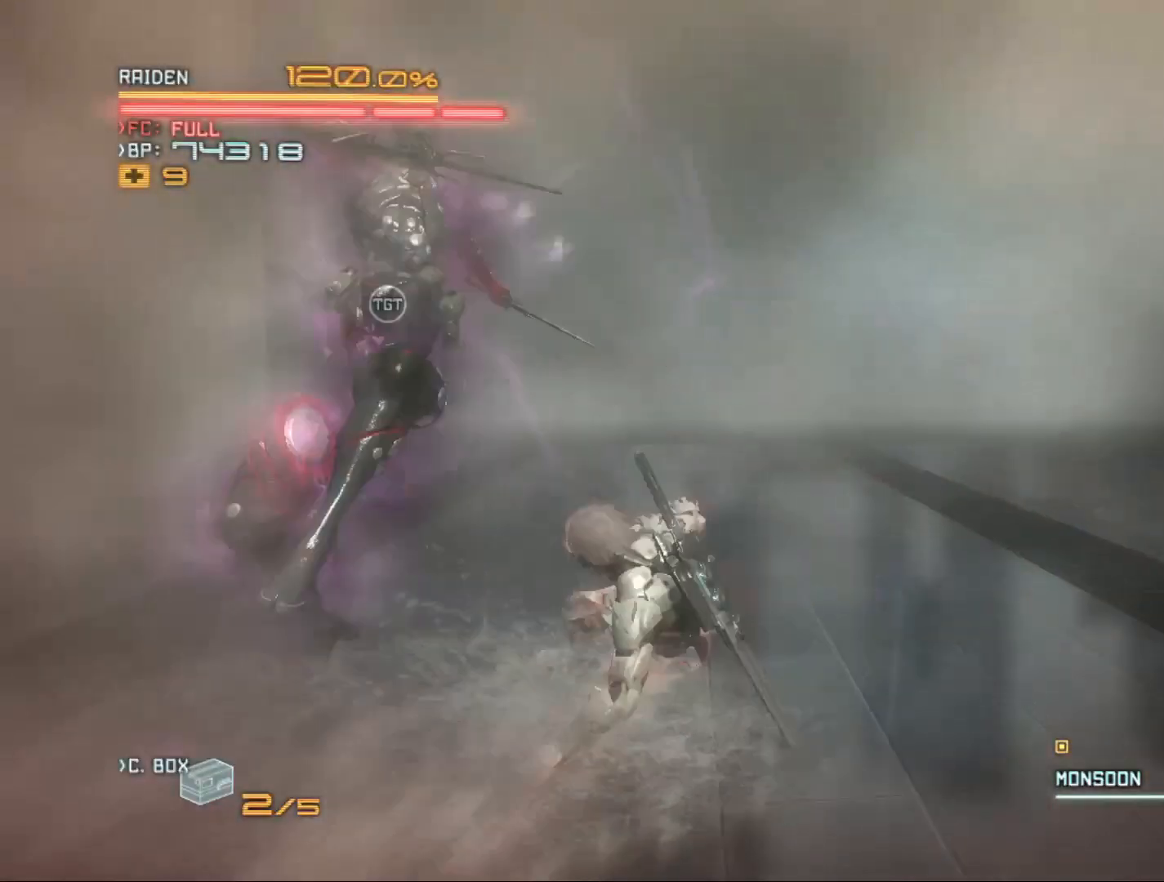
{"buttons": ["R2"], "left_stick": "down", "right_stick": "center", "events": [[67, "X", "up"], [67, "left_stick", "down-left"], [100, "R2", "up"], [167, "R2", "down"], [167, "X", "down"], [200, "left_stick", "down"], [300, "X", "up"], [367, "X", "down"], [467, "X", "up"]]}
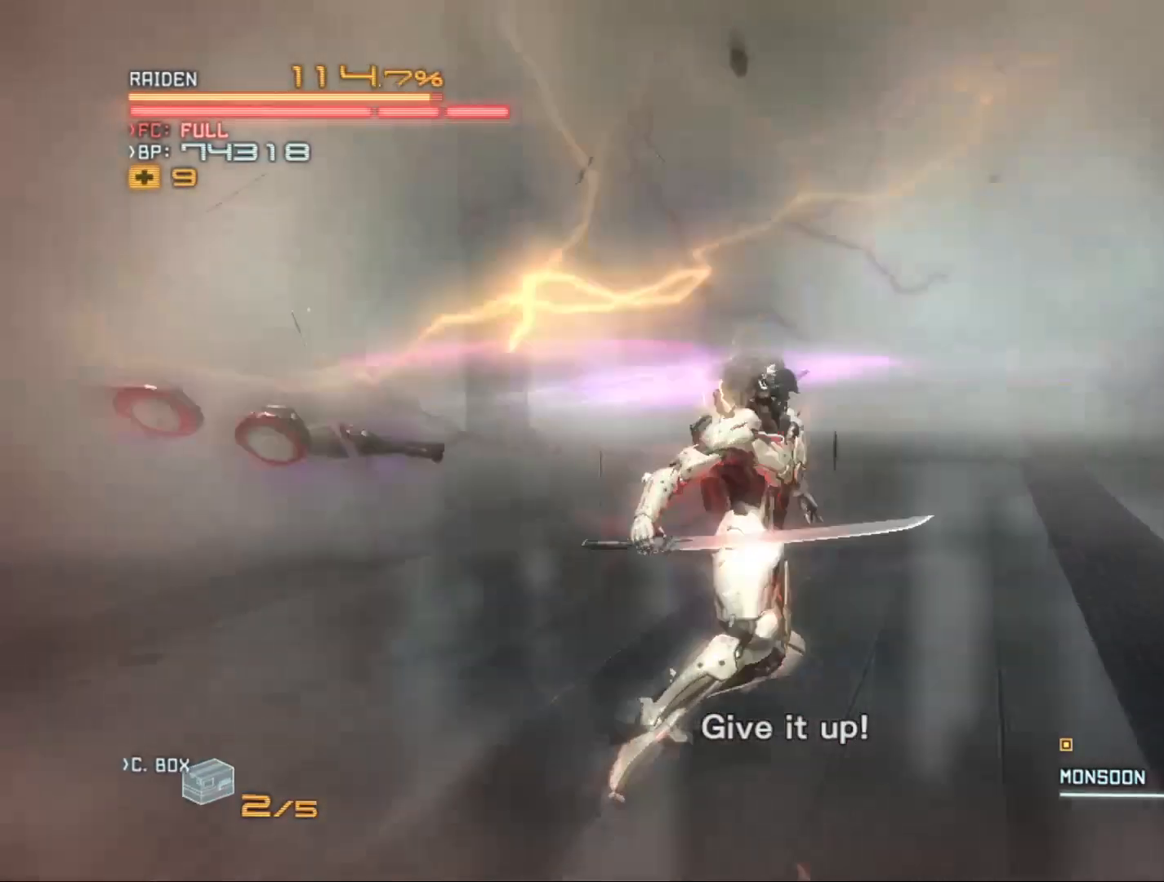
{"buttons": [], "left_stick": "center", "right_stick": "center", "events": [[33, "X", "down"], [133, "X", "up"], [133, "left_stick", "down-left"], [233, "X", "down"], [300, "X", "up"], [333, "left_stick", "down-right"], [433, "R2", "up"], [433, "left_stick", "center"]]}
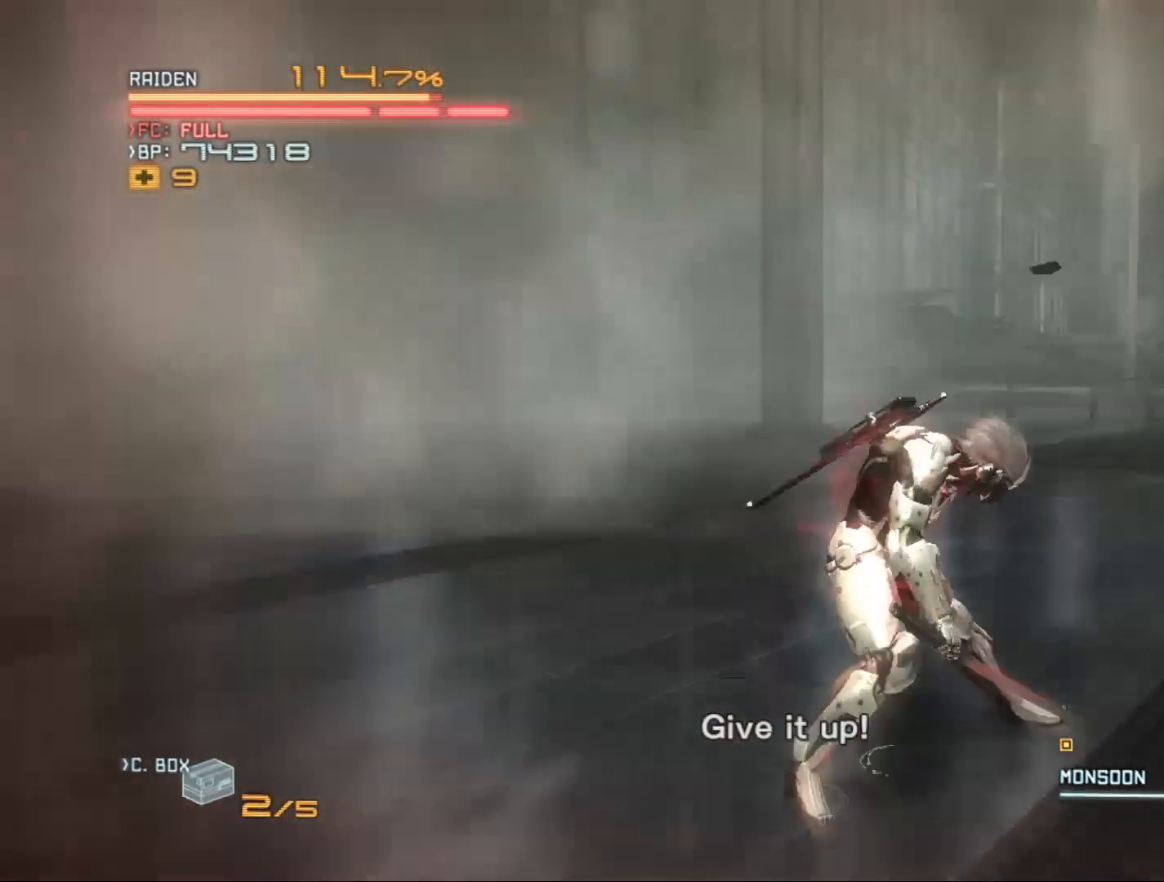
{"buttons": [], "left_stick": "center", "right_stick": "center", "events": []}
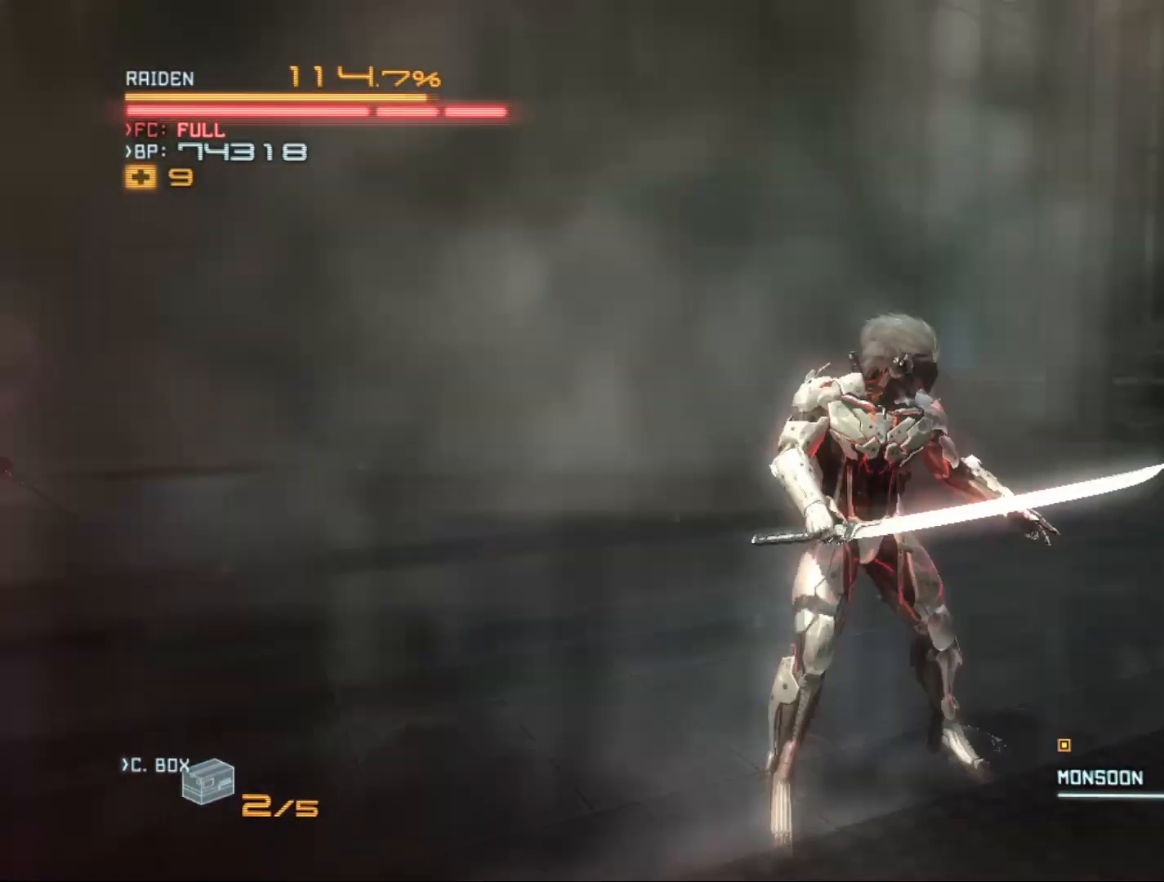
{"buttons": [], "left_stick": "down-left", "right_stick": "center", "events": [[467, "left_stick", "down-left"]]}
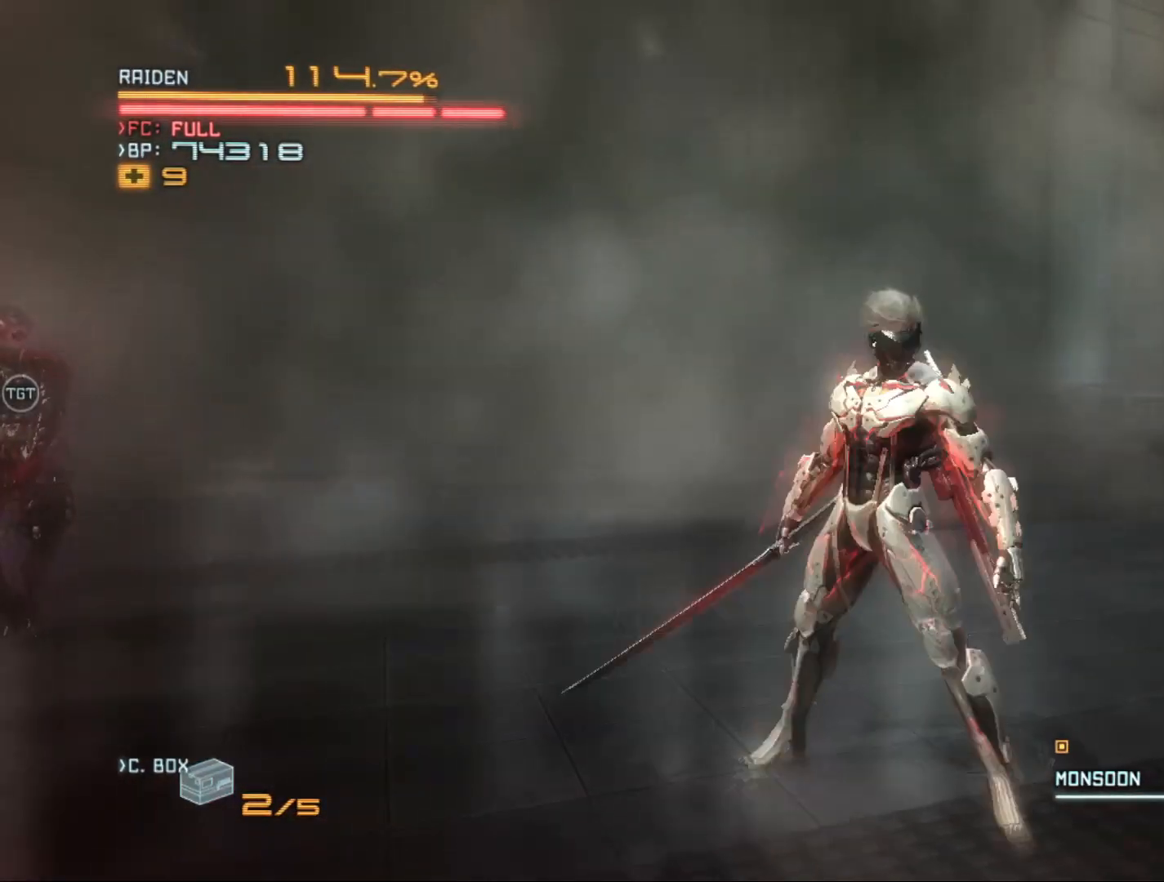
{"buttons": ["R2"], "left_stick": "up-left", "right_stick": "center", "events": [[33, "left_stick", "left"], [367, "R2", "down"], [433, "left_stick", "up-left"]]}
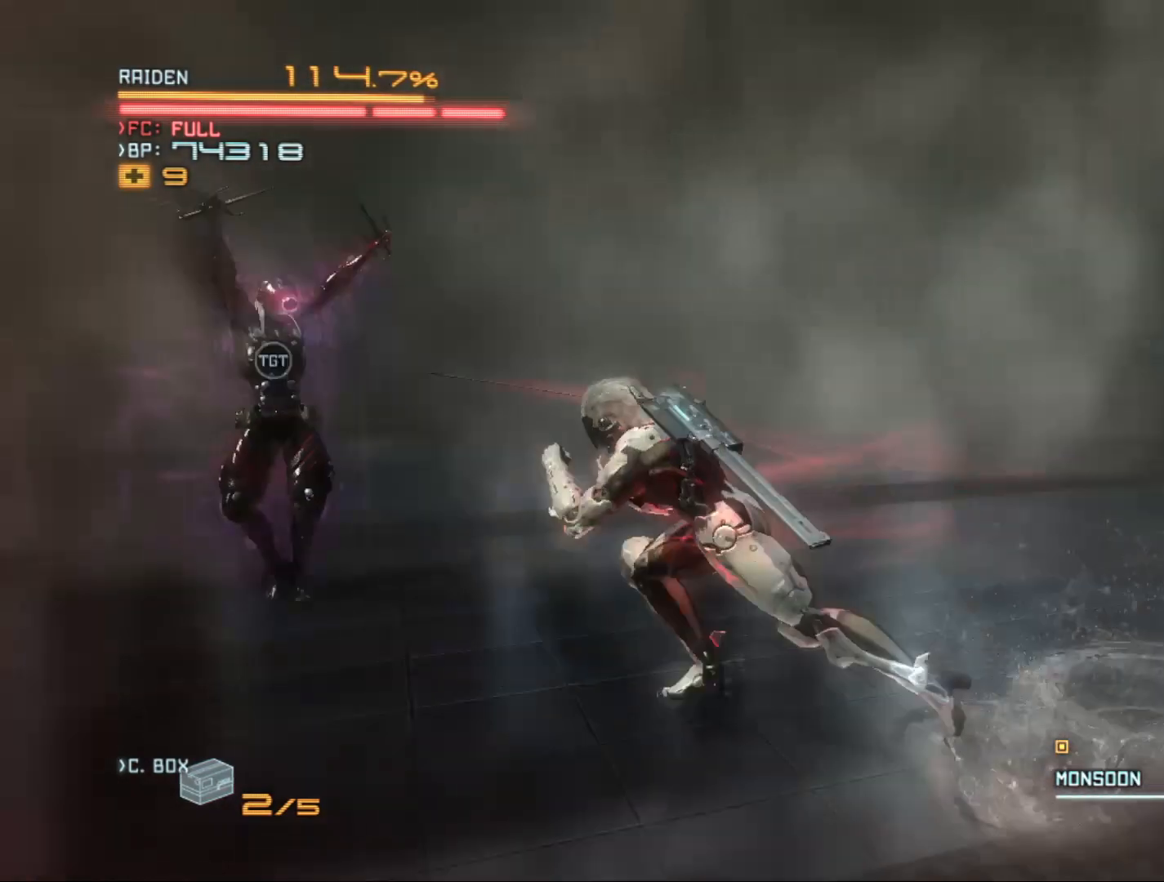
{"buttons": ["R2"], "left_stick": "up-left", "right_stick": "center", "events": [[33, "Y", "down"], [167, "Y", "up"], [233, "Y", "down"], [300, "Y", "up"], [367, "Y", "down"], [367, "left_stick", "up"], [433, "Y", "up"], [500, "left_stick", "up-left"]]}
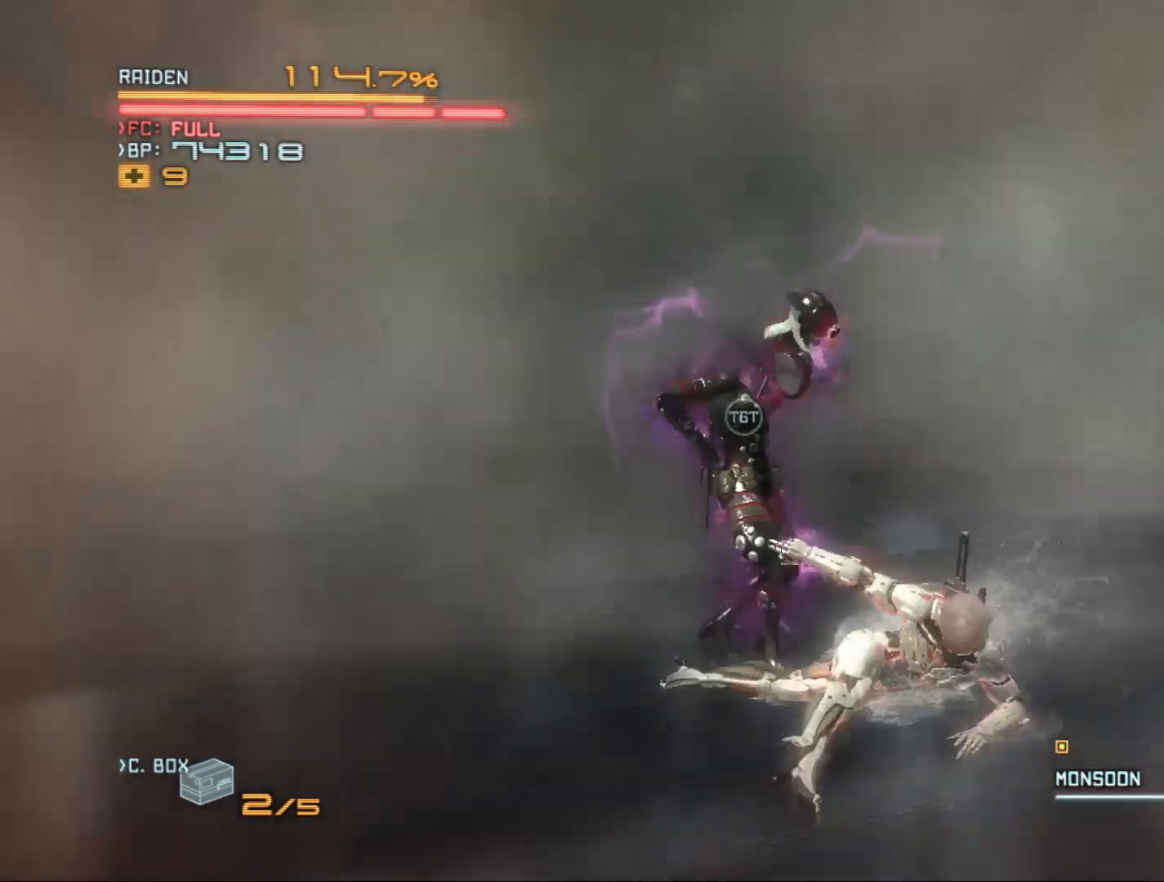
{"buttons": ["X"], "left_stick": "up-right", "right_stick": "center", "events": [[33, "Y", "down"], [100, "R2", "up"], [100, "Y", "up"], [233, "X", "down"], [233, "left_stick", "up"], [333, "X", "up"], [467, "X", "down"], [467, "left_stick", "up-right"]]}